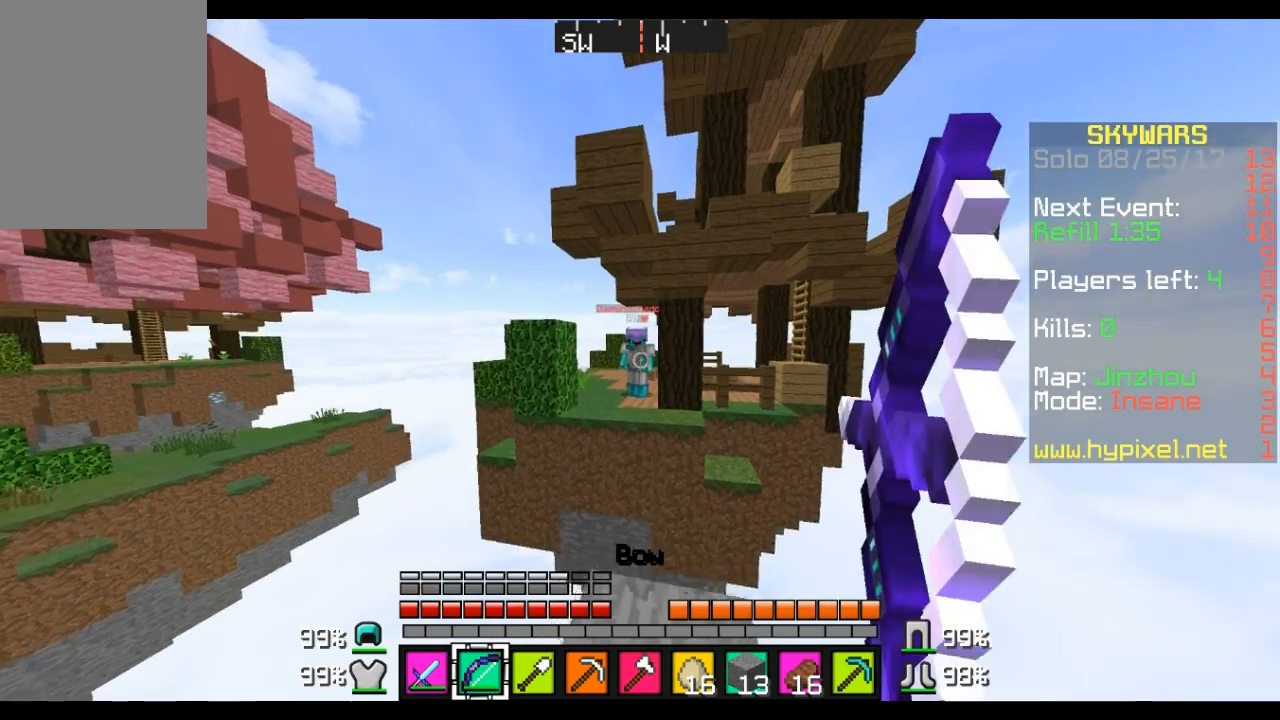
Gameplay with keyboard and mouse; each line is a JSON object with the keys and mouse buttons held at the frame after it. "events" lists presses ("down") and releases ("up") of "a", "d", "s", "w", "mouse_left" and "mouse_right" between this image and that frame as [ms after this image, input, new state], when the widget could be followed in between. "mouse_left", "mouse_right" = the "left", "right" buttons of the "mouse" list. No other keys are recorded. Fast repeated clicks can show as one long hold. Mouse movement is not recorded.
{"keys": ["s"], "mouse": ["right"], "events": [[173, "s", "down"]]}
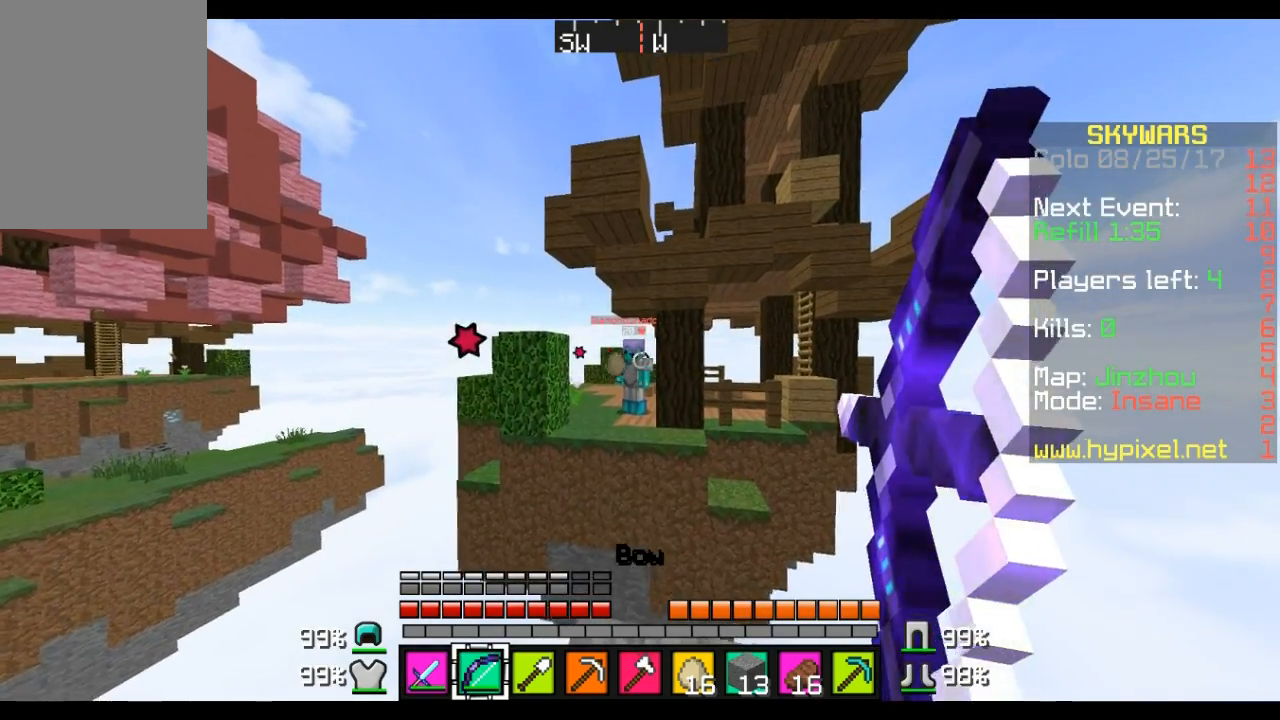
{"keys": ["a", "s"], "mouse": [], "events": [[69, "a", "down"], [380, "mouse_right", "up"]]}
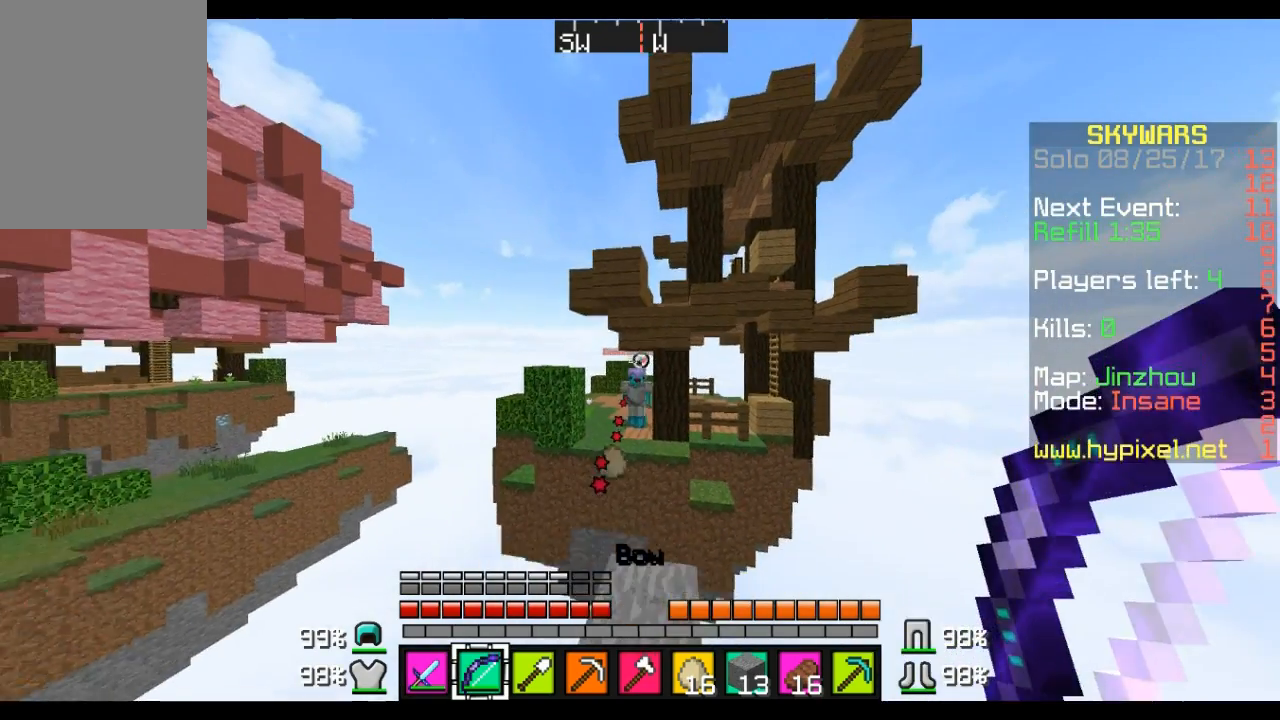
{"keys": ["s"], "mouse": [], "events": [[380, "a", "up"]]}
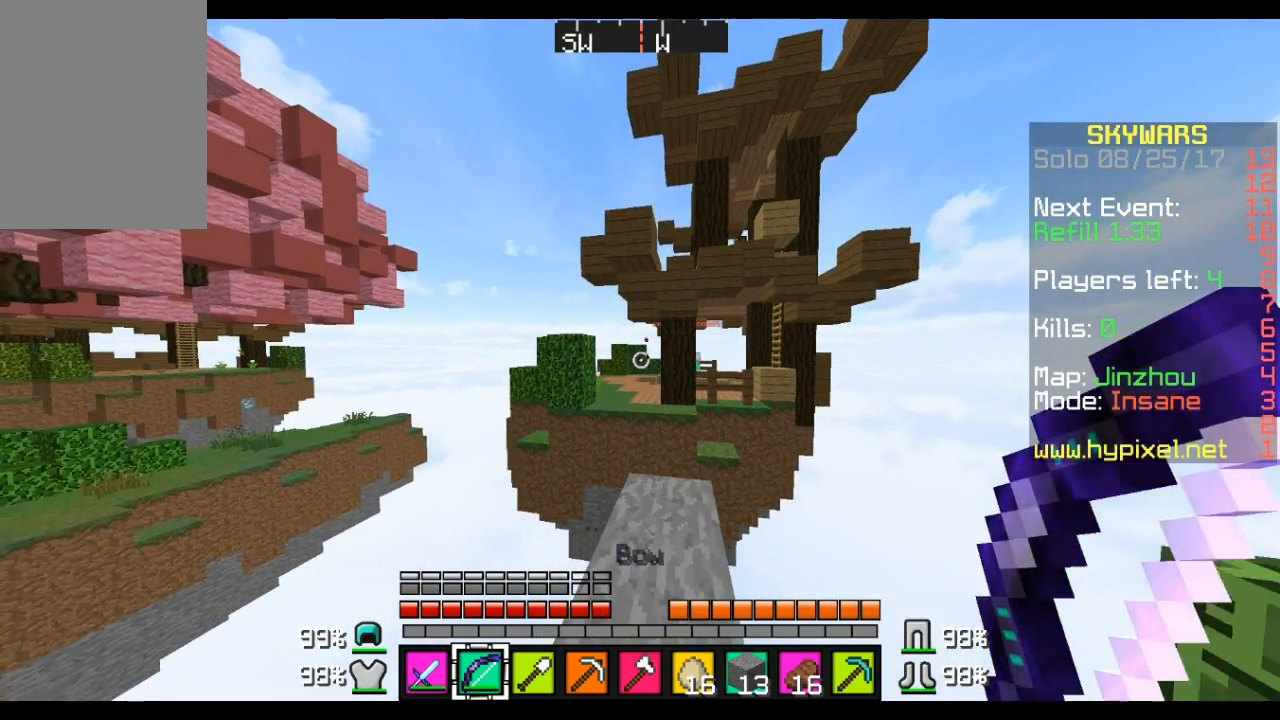
{"keys": ["w"], "mouse": ["right"], "events": [[34, "s", "up"], [173, "mouse_right", "down"], [242, "w", "down"]]}
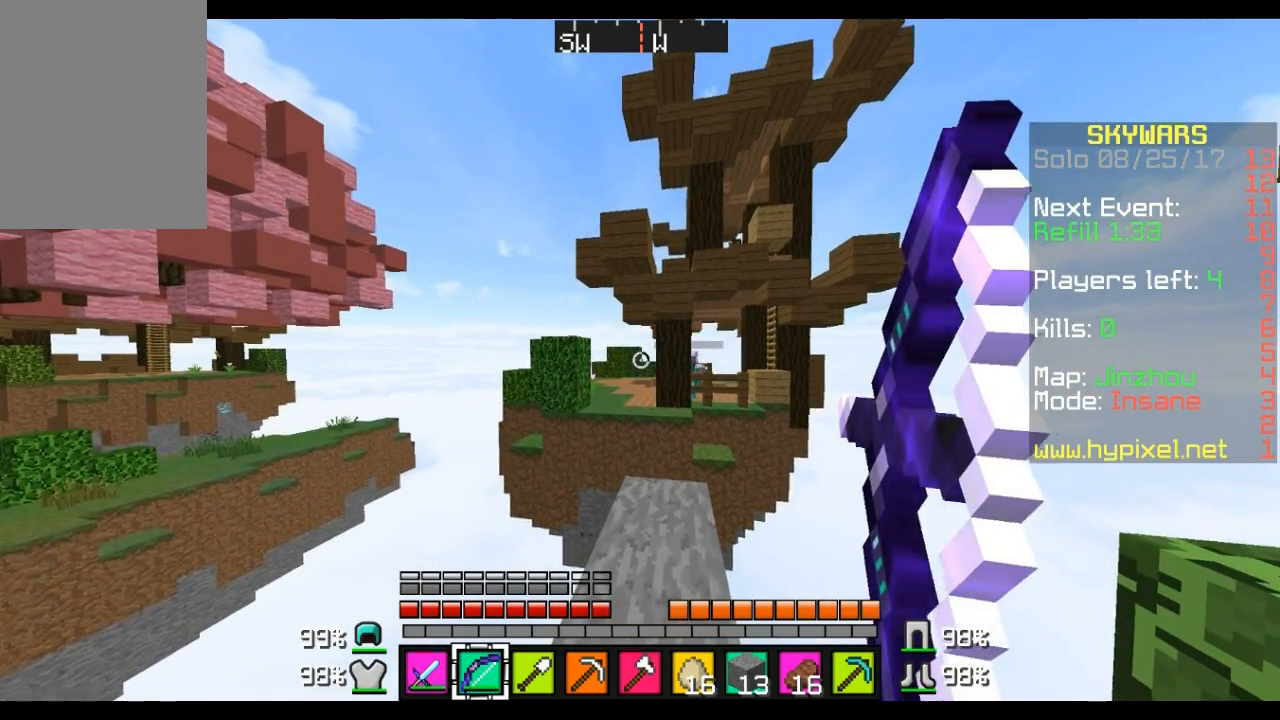
{"keys": ["w"], "mouse": ["right"], "events": []}
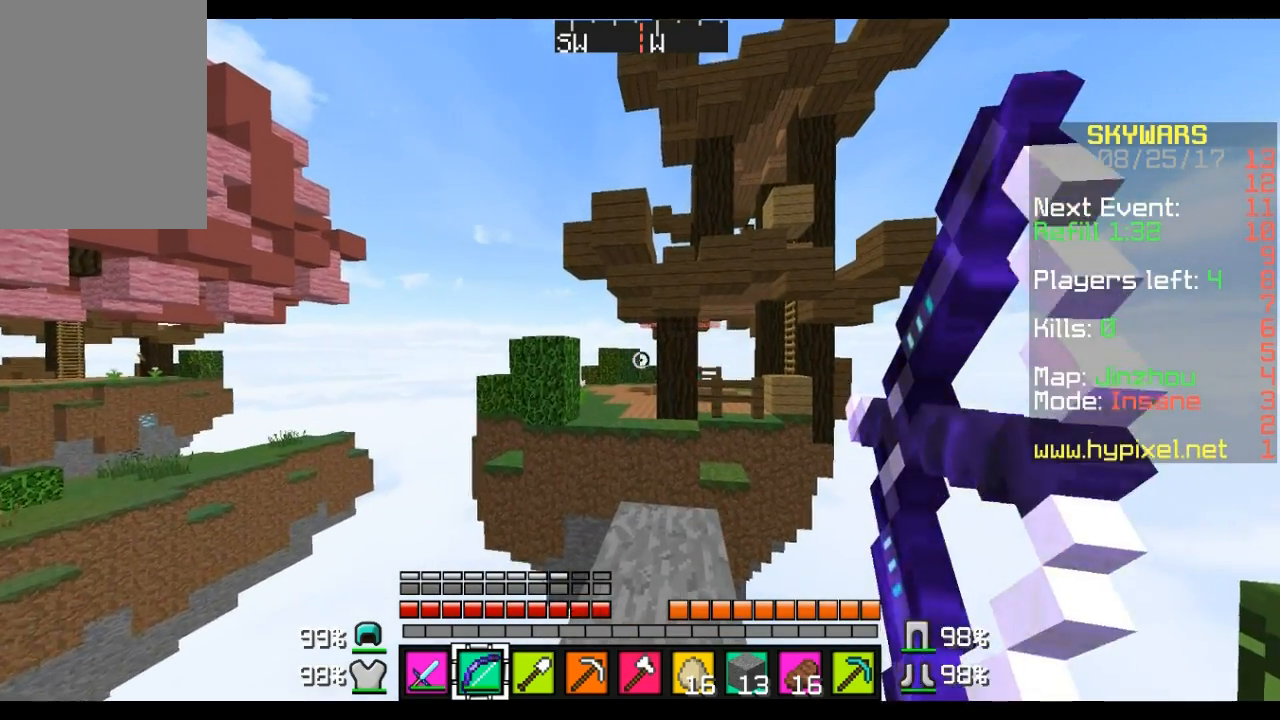
{"keys": [], "mouse": [], "events": [[242, "mouse_right", "up"], [449, "w", "up"]]}
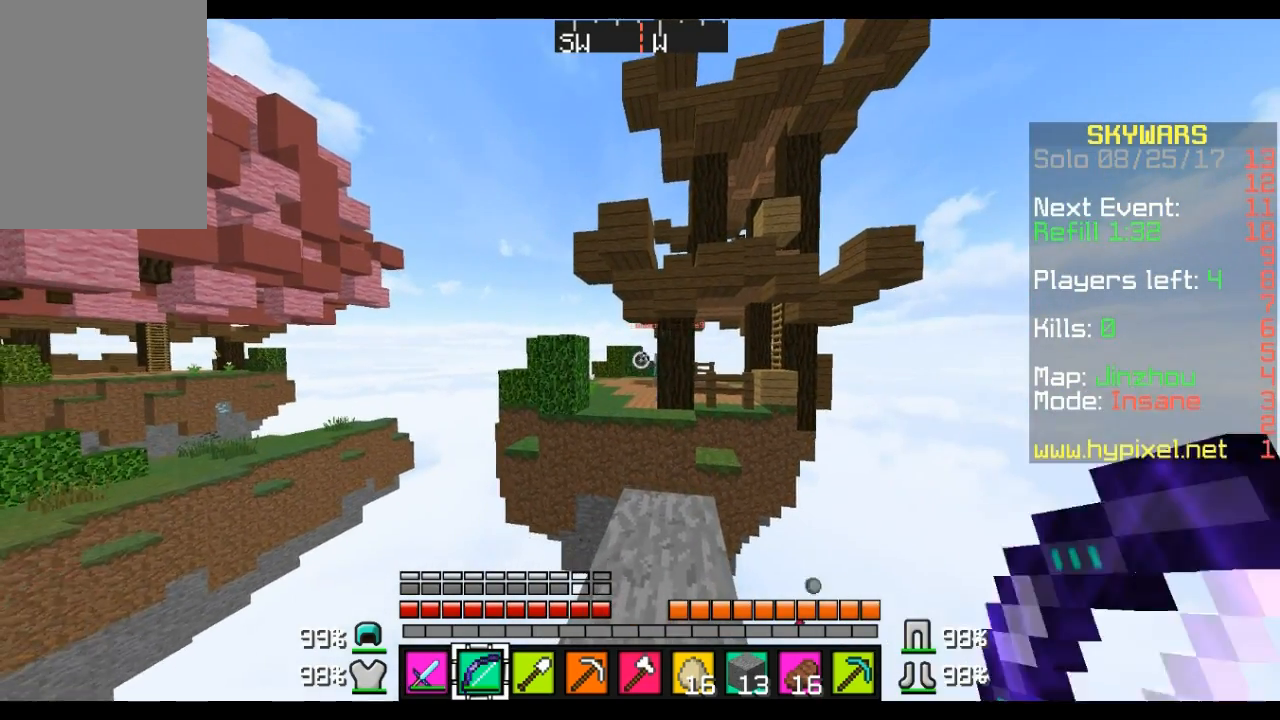
{"keys": ["s"], "mouse": [], "events": [[173, "s", "down"]]}
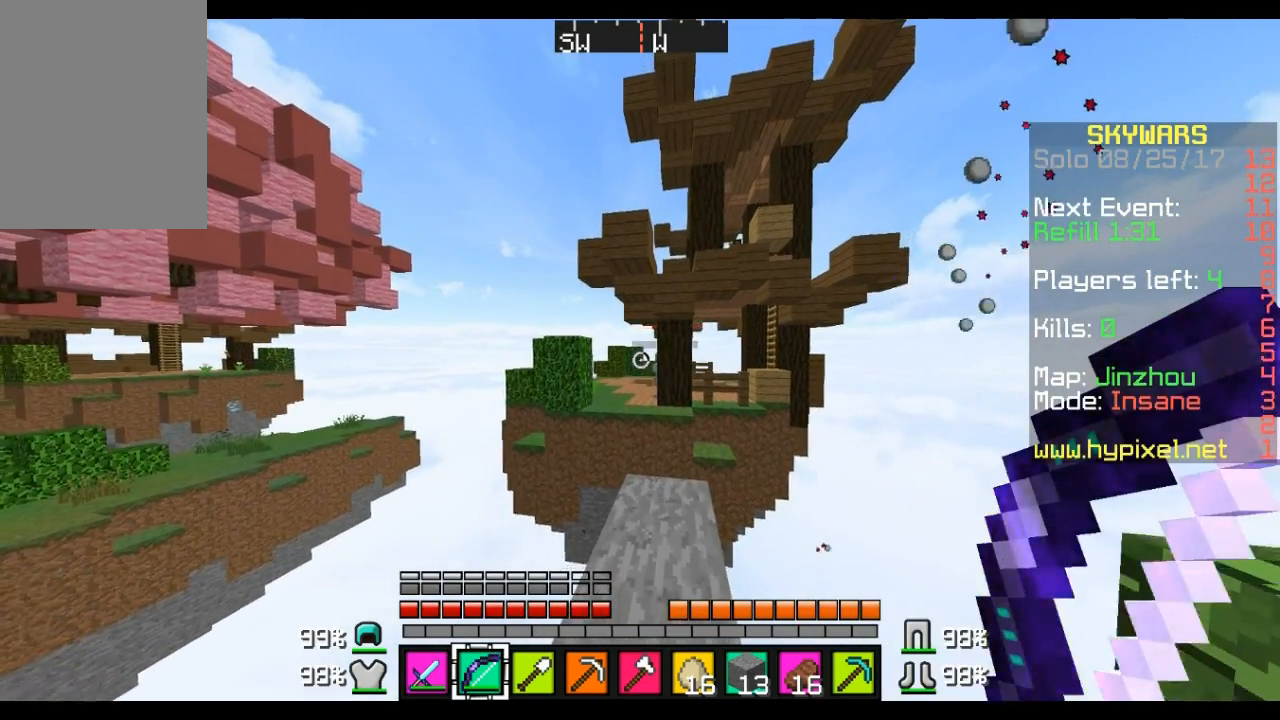
{"keys": ["w"], "mouse": ["right"], "events": [[34, "mouse_right", "down"], [103, "a", "down"], [103, "s", "up"], [276, "w", "down"], [345, "a", "up"]]}
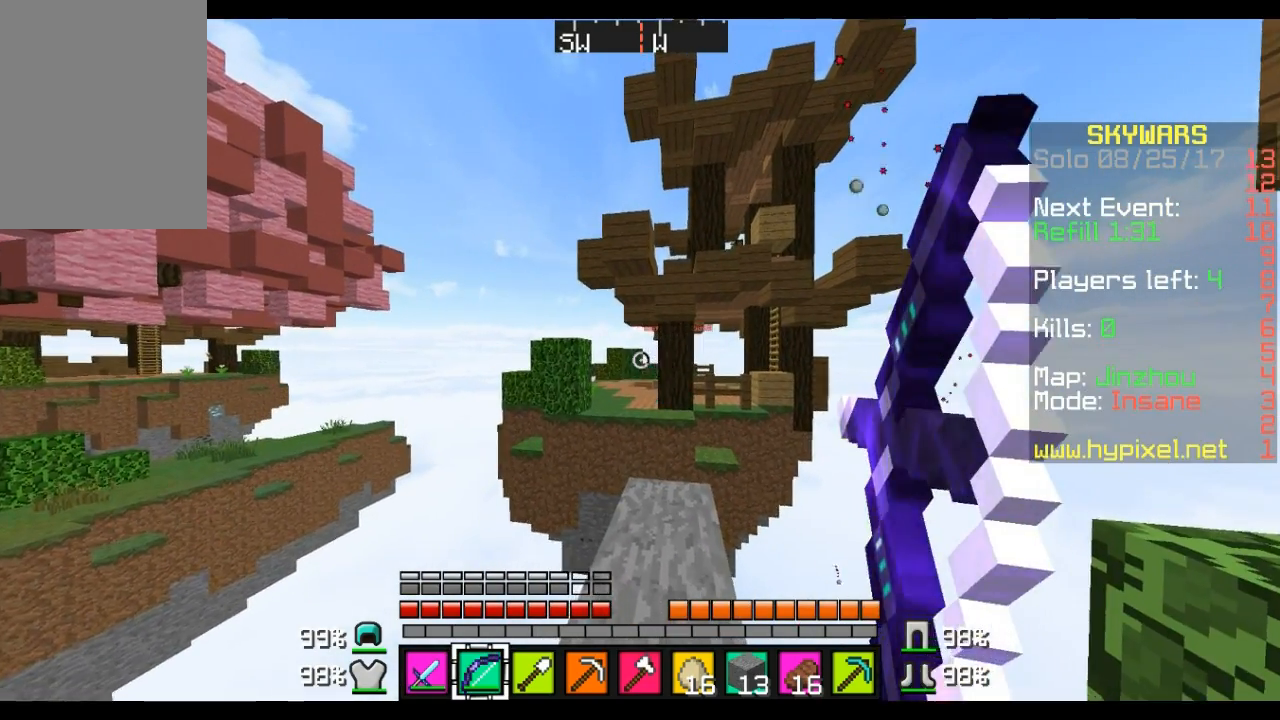
{"keys": ["w"], "mouse": ["right"], "events": []}
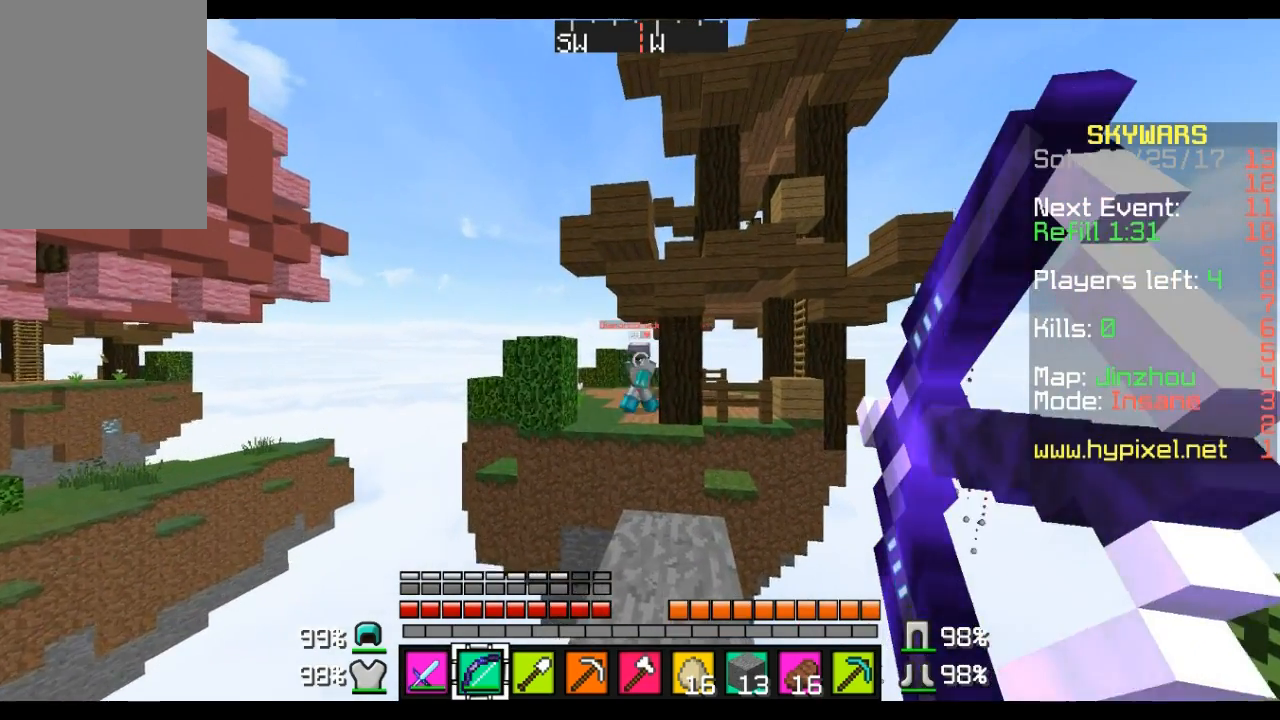
{"keys": [], "mouse": ["right"], "events": [[103, "w", "up"], [207, "w", "down"], [483, "w", "up"]]}
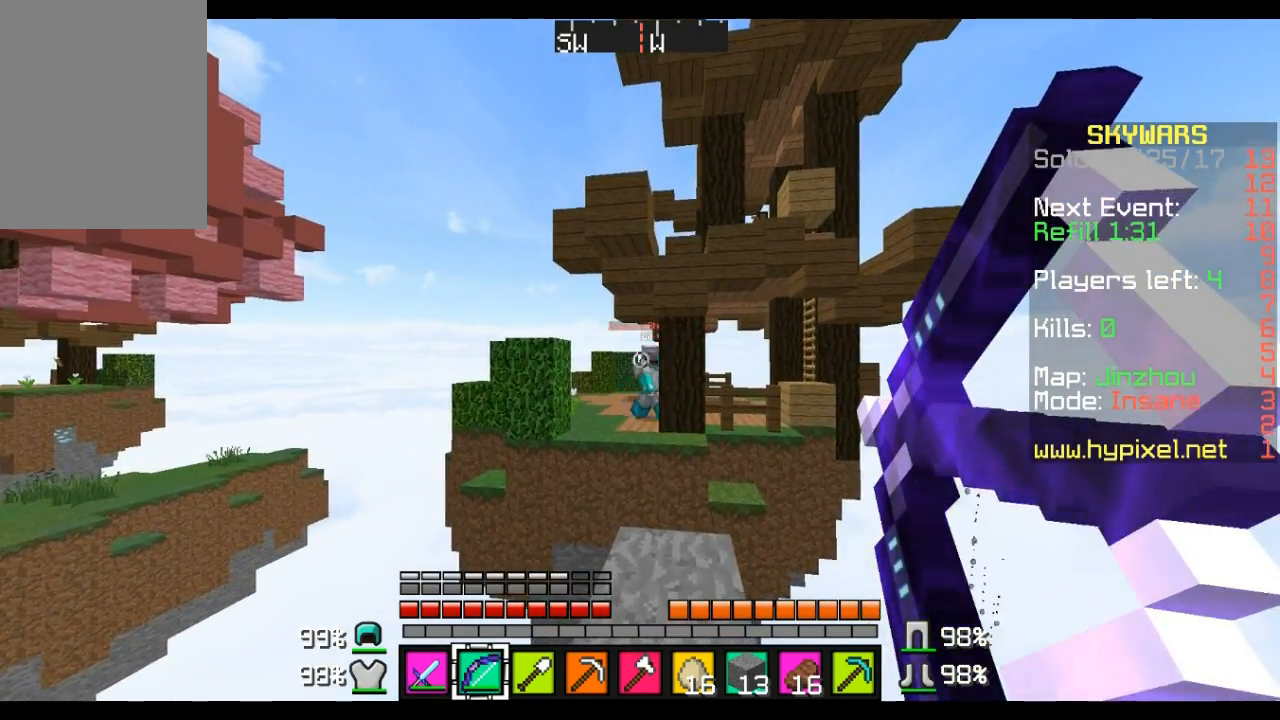
{"keys": [], "mouse": ["right"], "events": []}
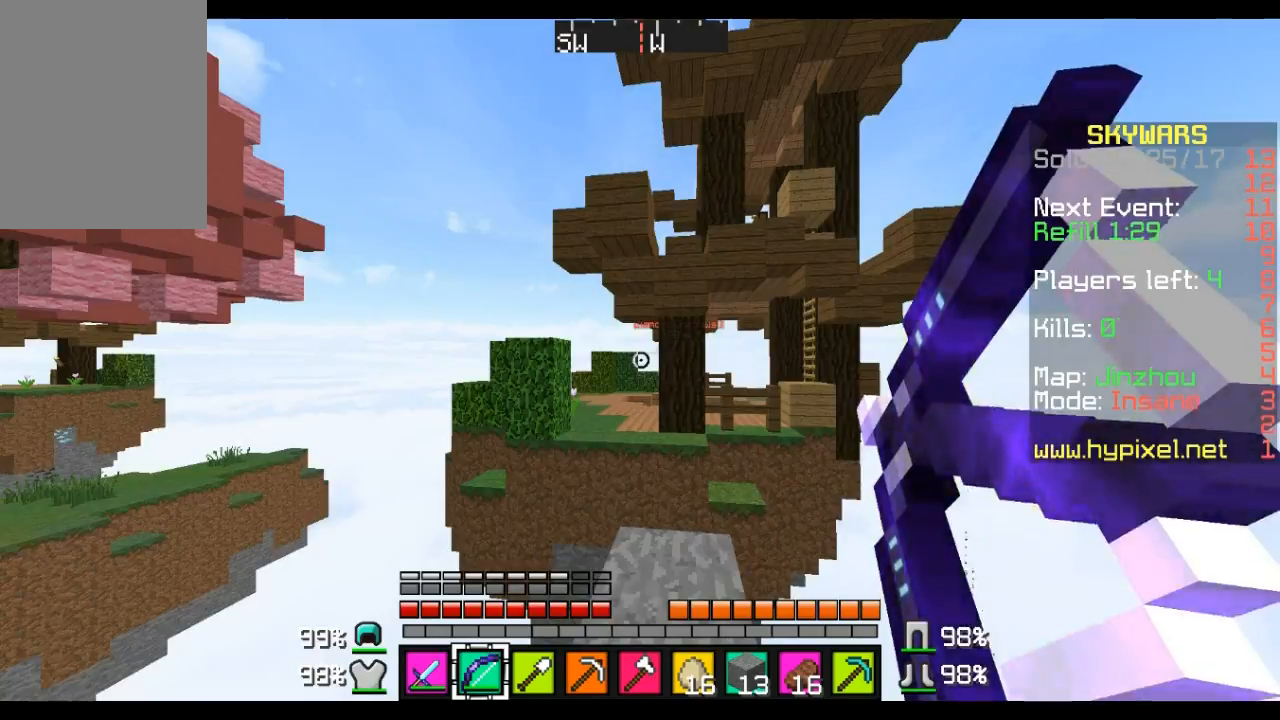
{"keys": [], "mouse": [], "events": [[207, "mouse_right", "up"]]}
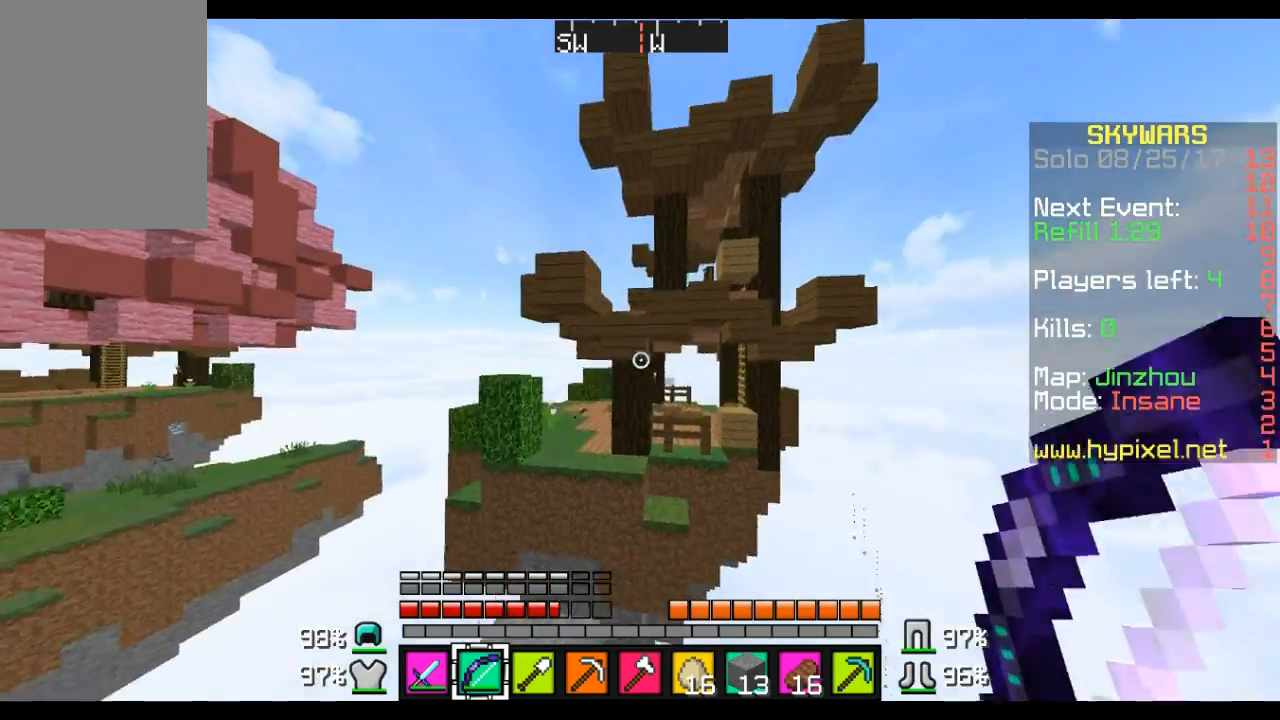
{"keys": ["a", "w"], "mouse": [], "events": [[207, "a", "down"], [311, "w", "down"]]}
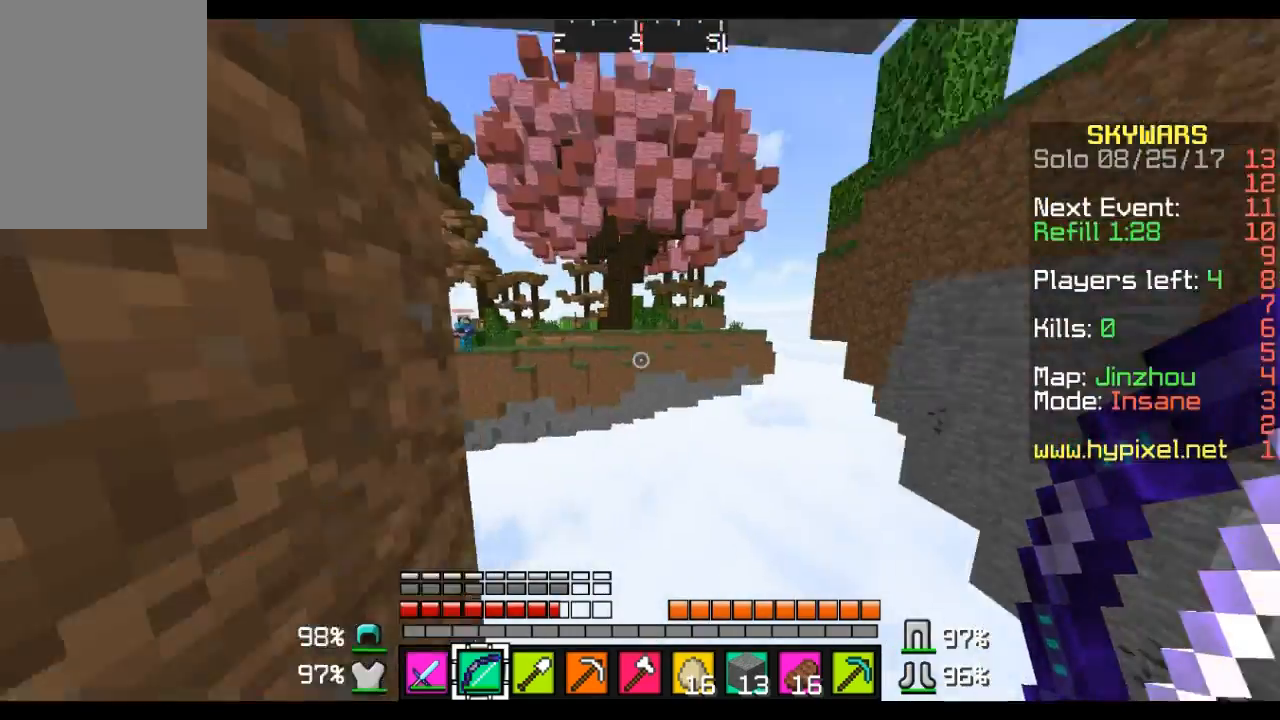
{"keys": ["a", "w"], "mouse": [], "events": []}
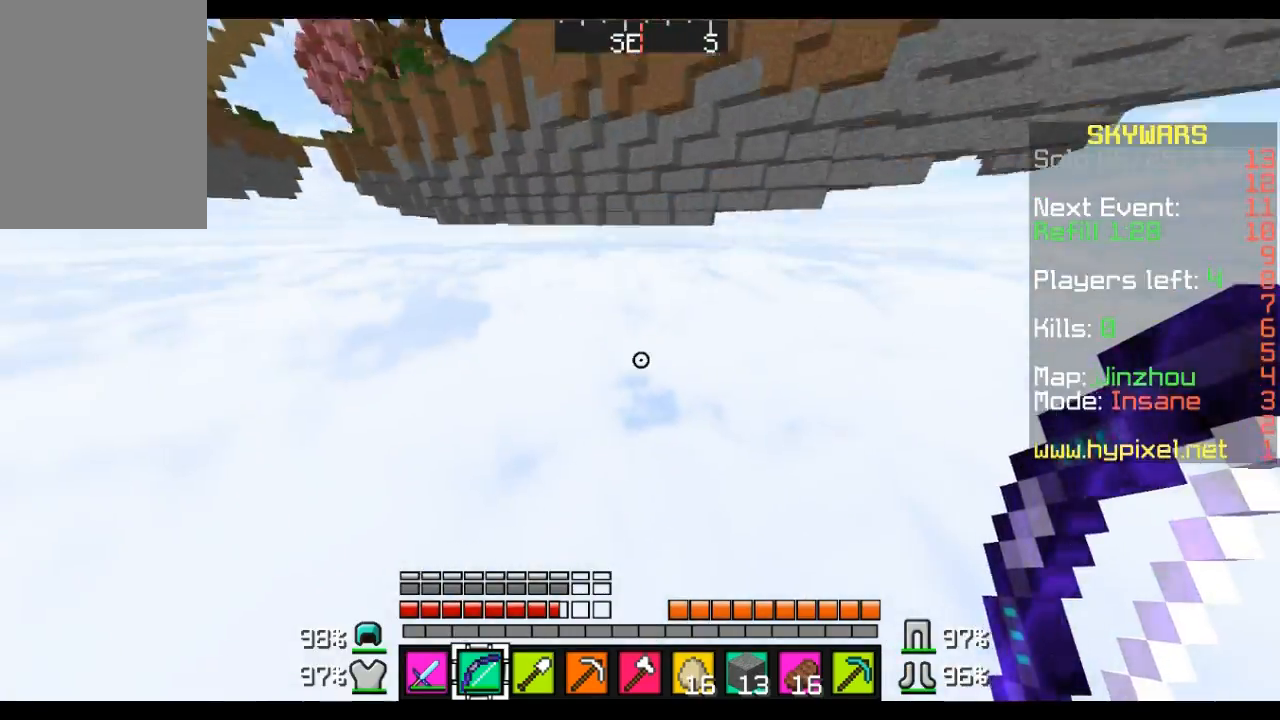
{"keys": [], "mouse": [], "events": [[173, "a", "up"], [242, "w", "up"]]}
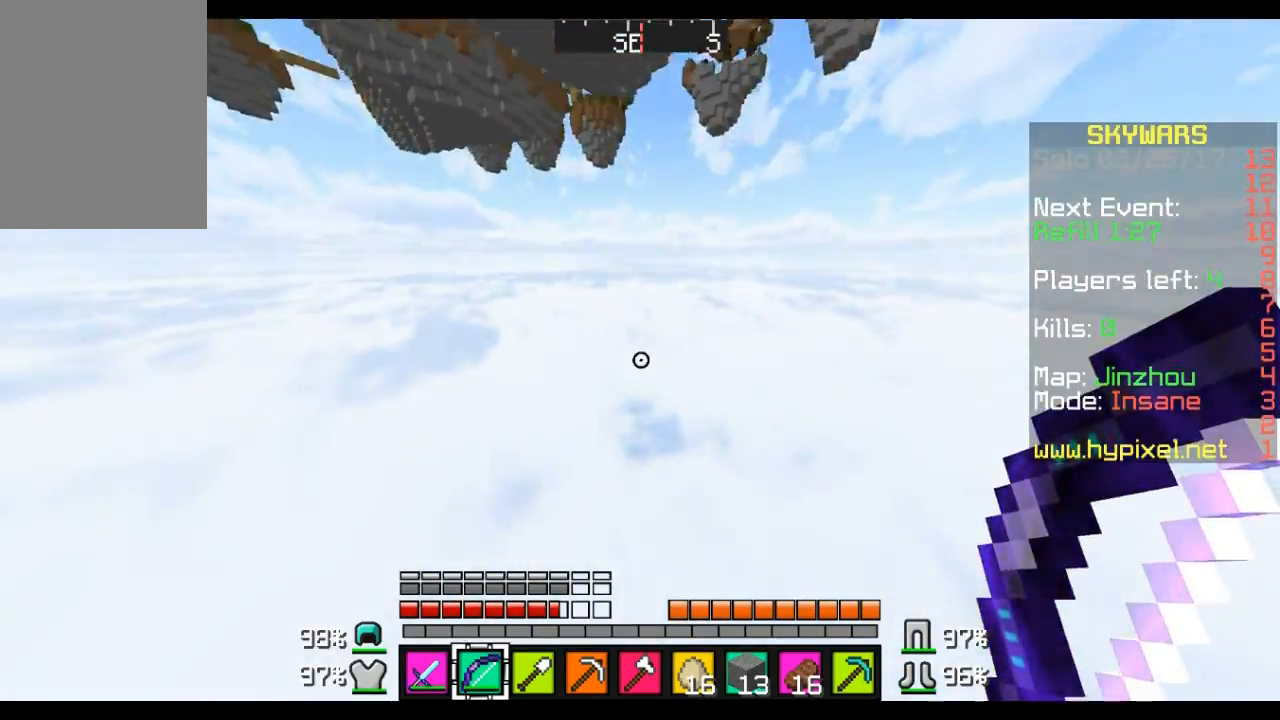
{"keys": [], "mouse": [], "events": []}
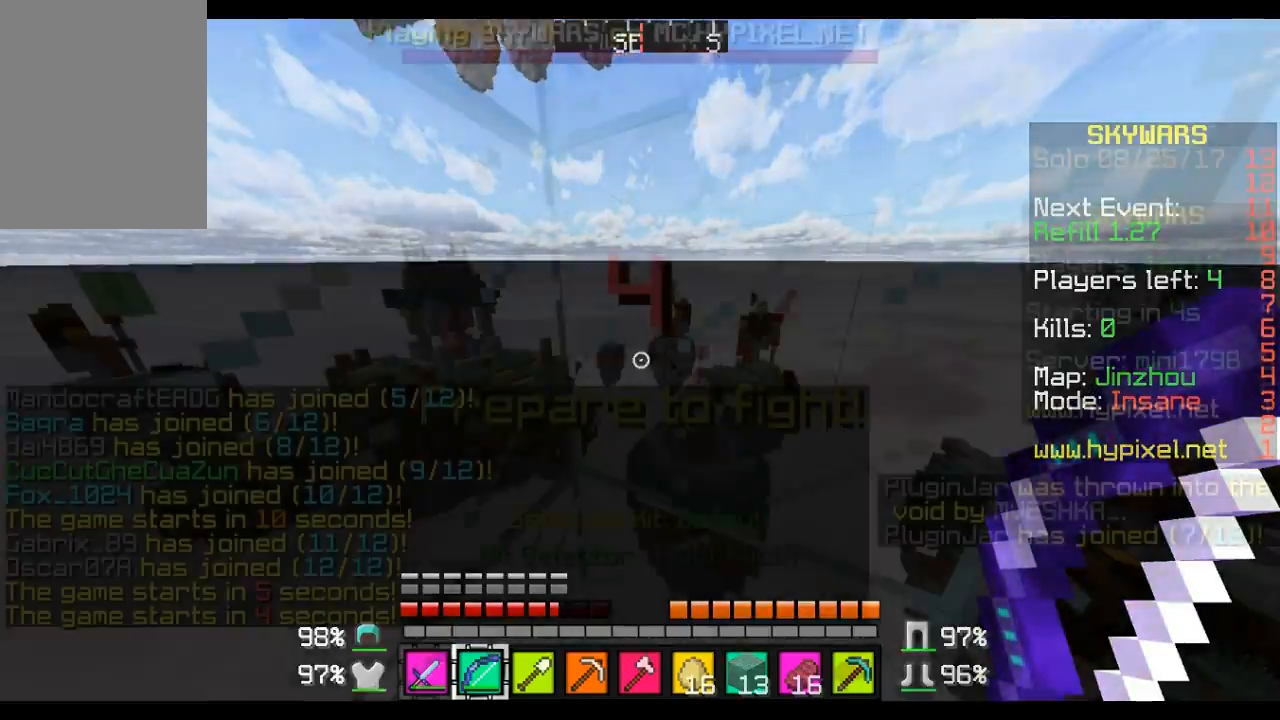
{"keys": [], "mouse": [], "events": []}
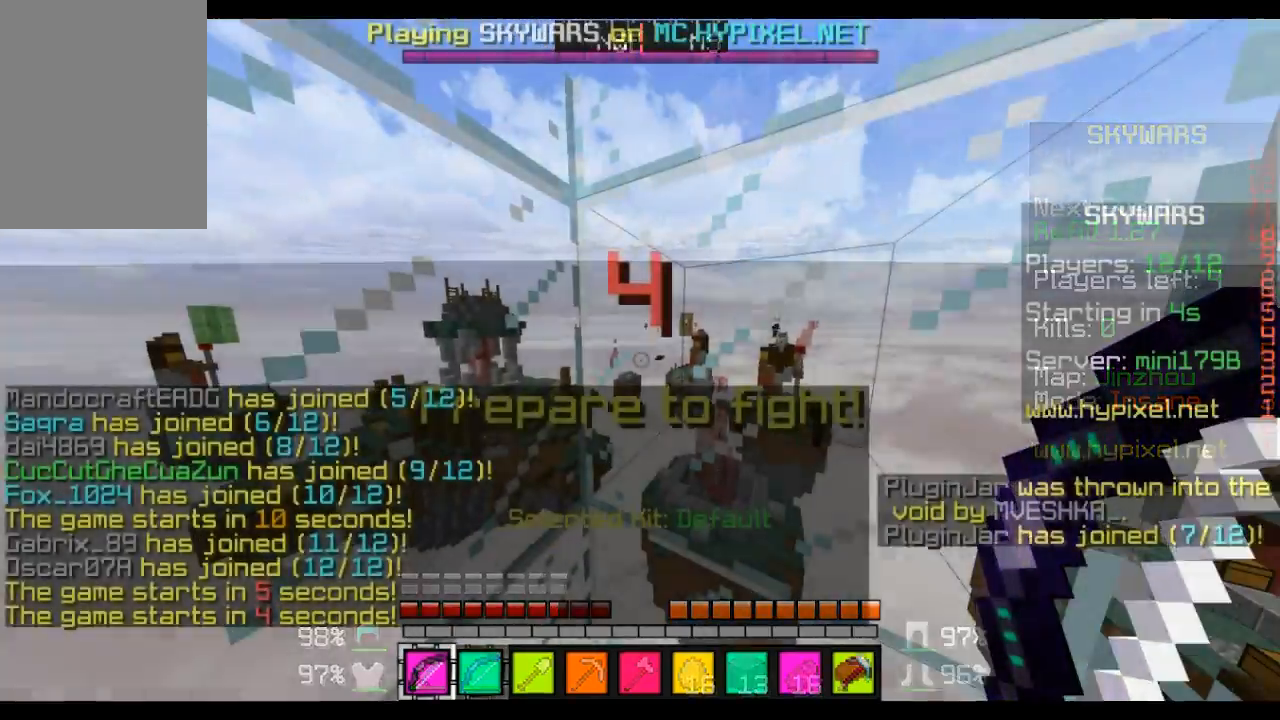
{"keys": [], "mouse": [], "events": [[311, "w", "down"], [380, "w", "up"]]}
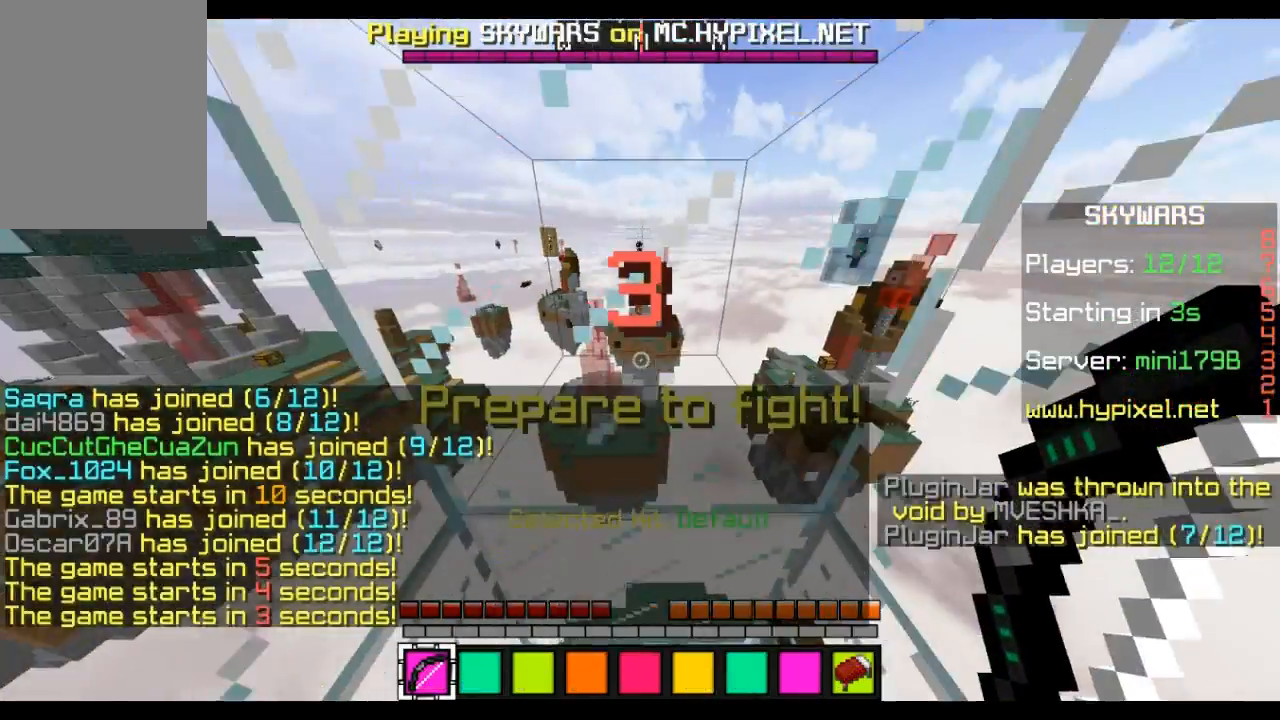
{"keys": [], "mouse": [], "events": []}
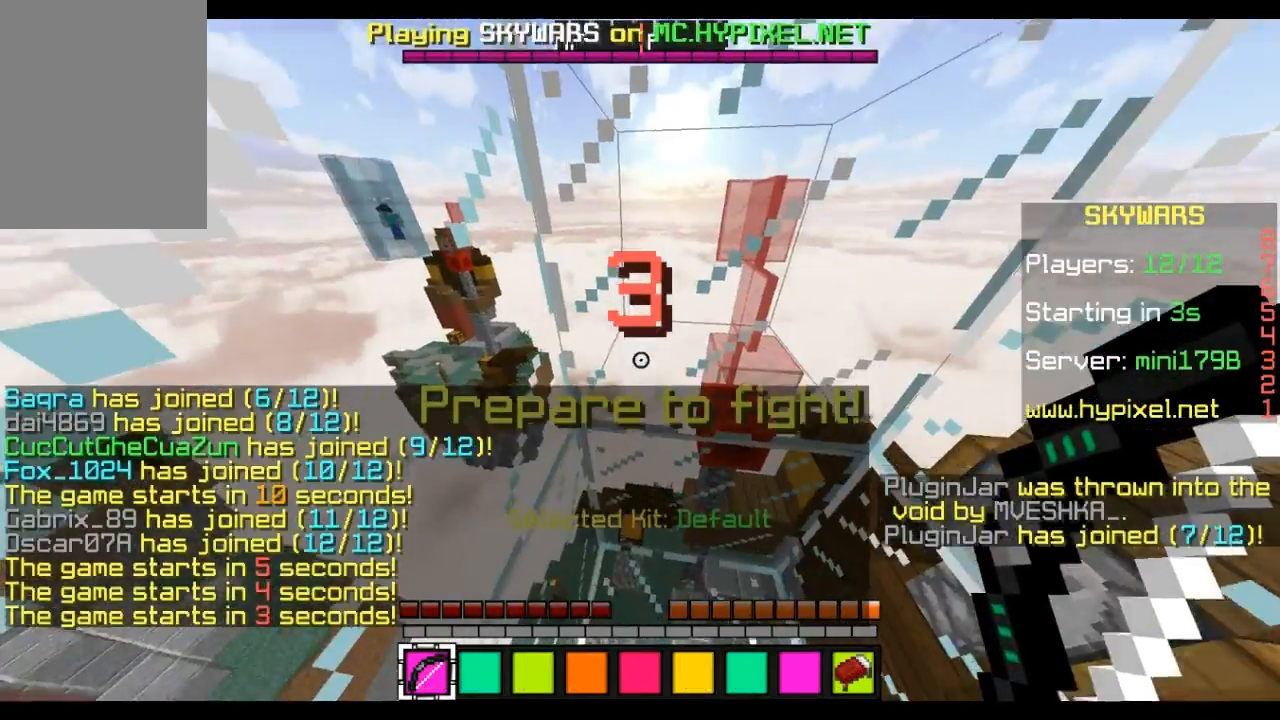
{"keys": [], "mouse": [], "events": []}
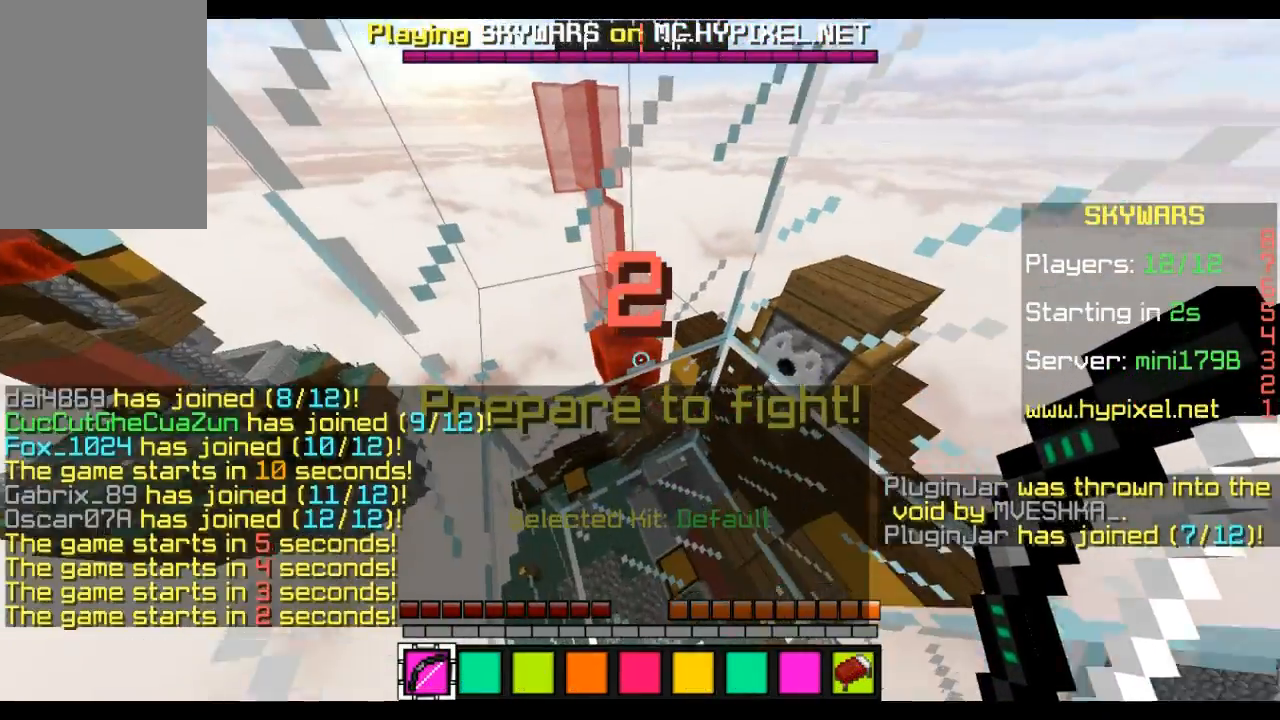
{"keys": ["w"], "mouse": [], "events": [[449, "w", "down"]]}
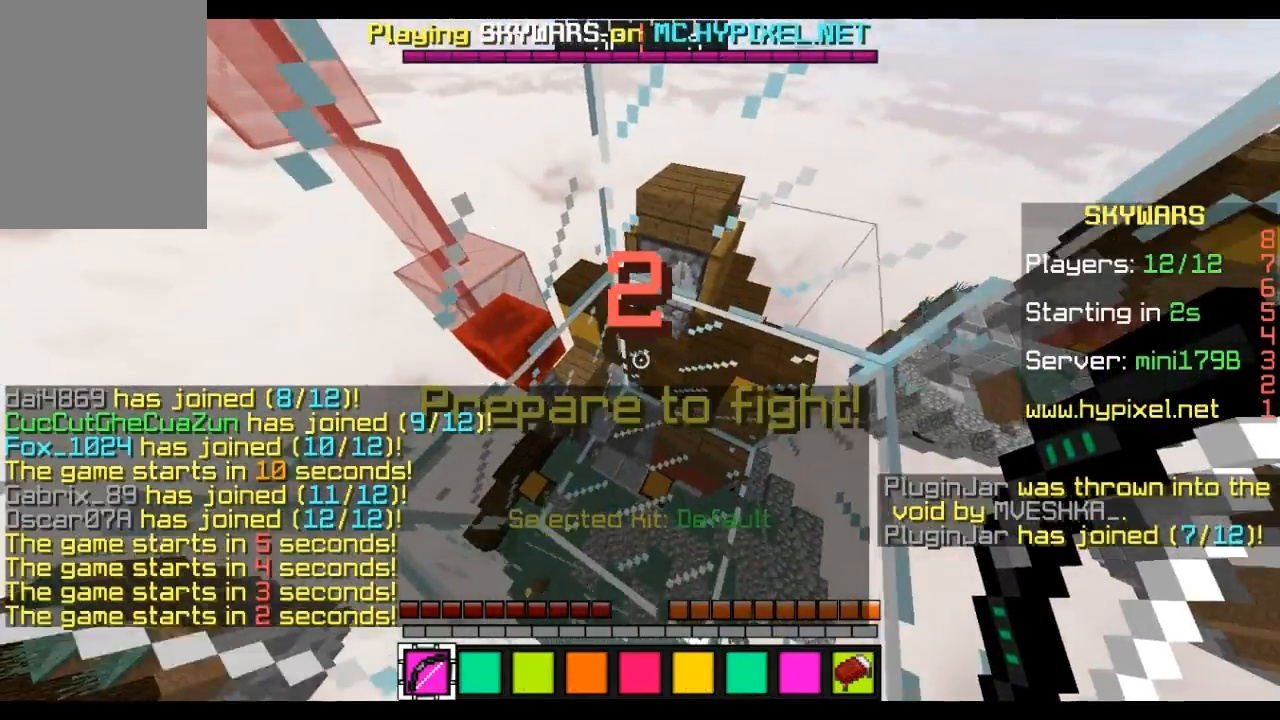
{"keys": ["w"], "mouse": [], "events": [[69, "a", "down"], [277, "a", "up"], [277, "w", "up"], [346, "w", "down"]]}
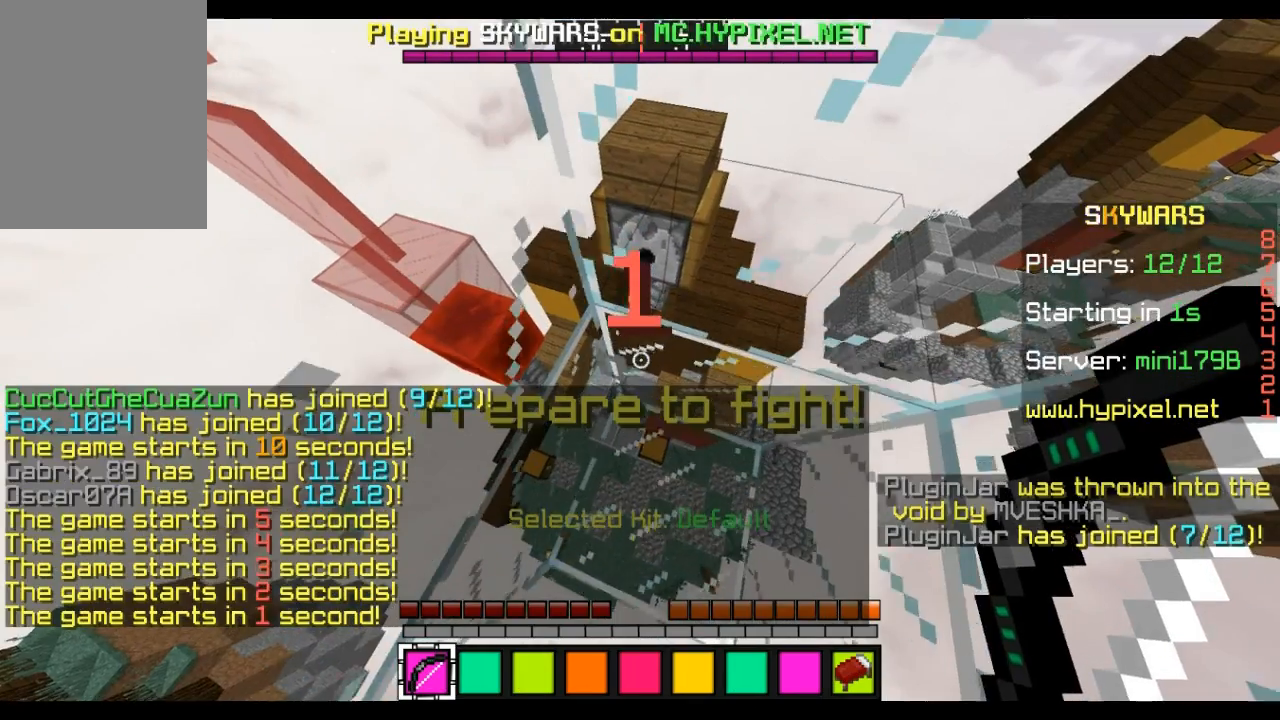
{"keys": [], "mouse": [], "events": [[104, "d", "down"], [345, "w", "up"], [380, "d", "up"]]}
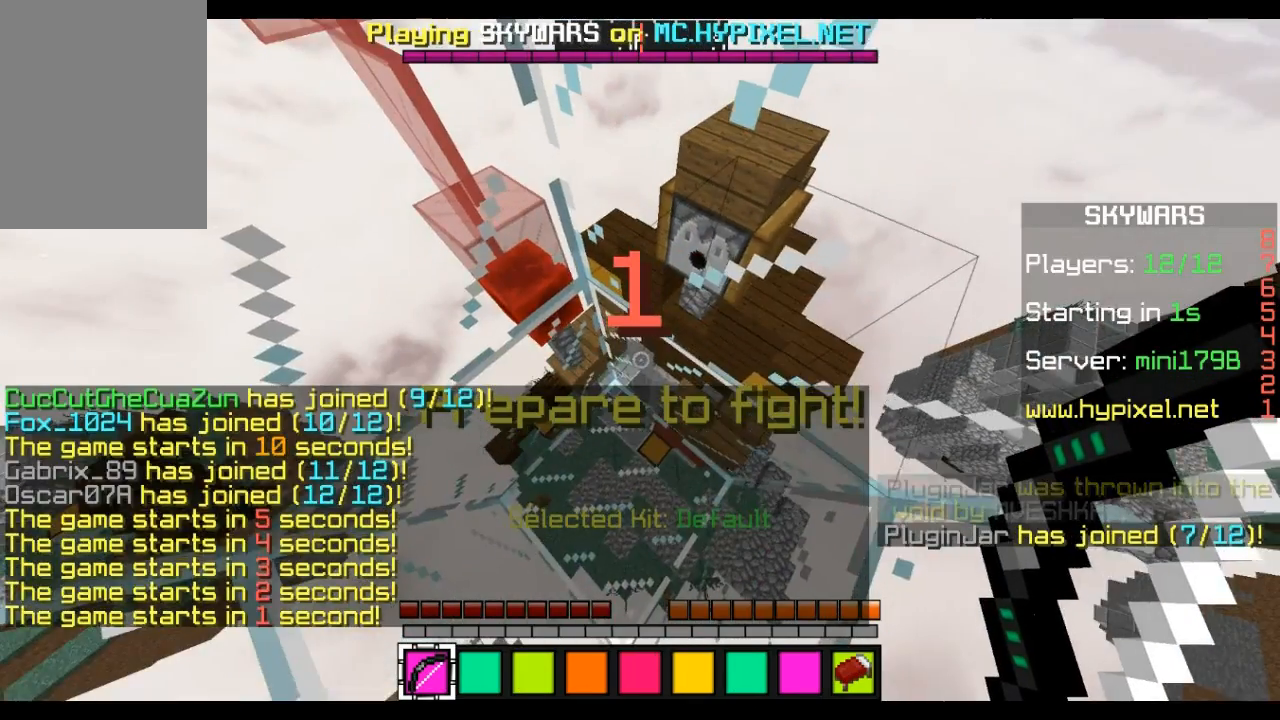
{"keys": ["a"], "mouse": [], "events": [[35, "s", "down"], [277, "a", "down"], [415, "s", "up"]]}
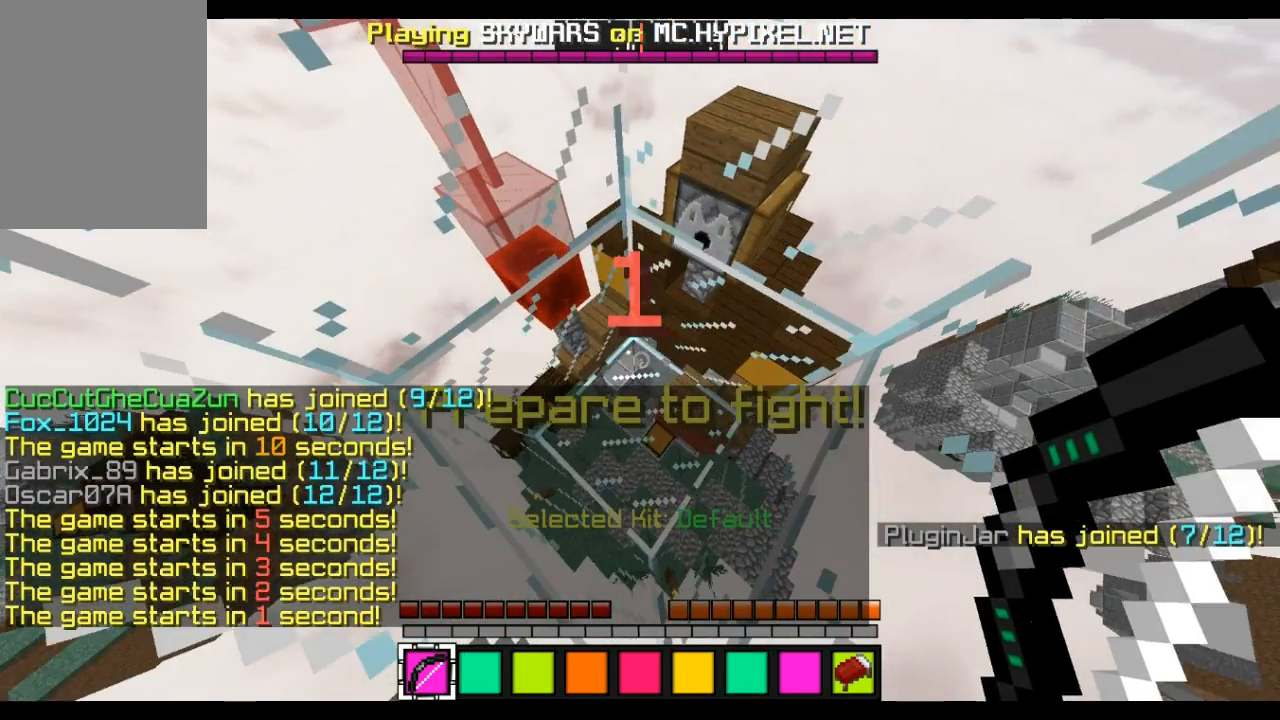
{"keys": [], "mouse": [], "events": [[69, "a", "up"]]}
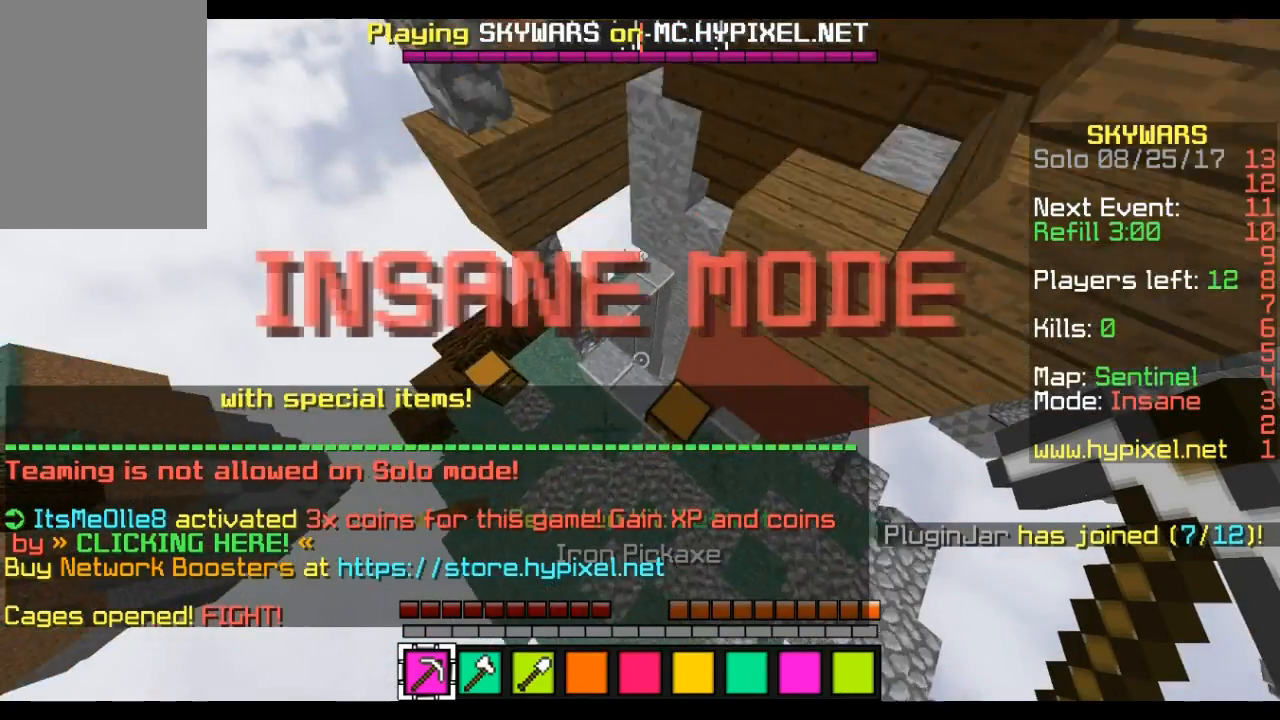
{"keys": [], "mouse": ["right"], "events": [[138, "w", "down"], [242, "w", "up"], [484, "mouse_right", "down"]]}